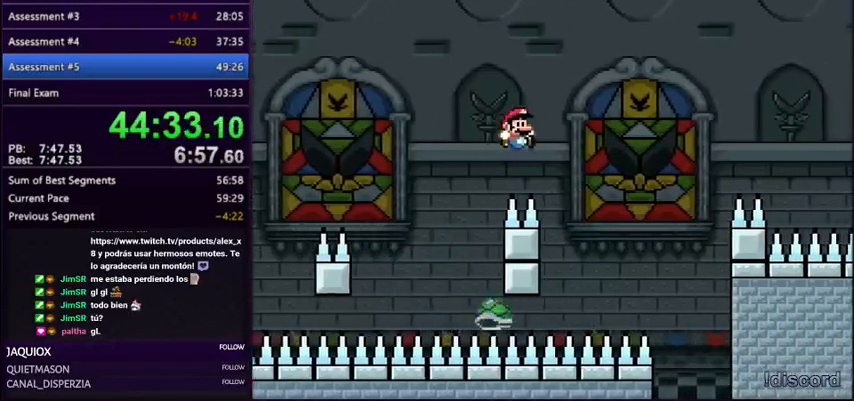
Gameplay with a controller (Nintendo layout); each line is a JSON object with the inputs held at the frame after it. "events" lists button and stick changes between this image and that frame as [ms after this image, input, new state], when the widget could be followed in between. Not read: L3 R3.
{"buttons": ["B", "Y", "DPAD_RIGHT"], "events": [[267, "DPAD_RIGHT", "up"], [267, "DPAD_UP", "down"], [300, "DPAD_LEFT", "down"], [300, "DPAD_UP", "up"], [367, "B", "down"], [400, "DPAD_LEFT", "up"], [400, "DPAD_UP", "down"], [433, "DPAD_RIGHT", "down"], [433, "DPAD_UP", "up"]]}
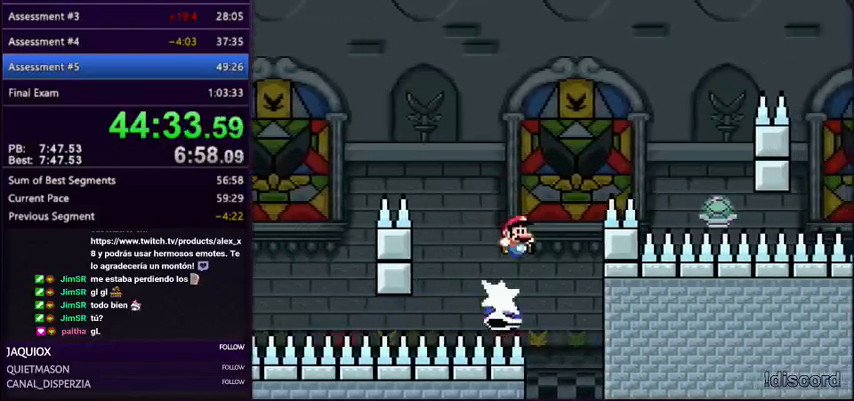
{"buttons": ["B", "Y", "DPAD_RIGHT"], "events": [[267, "B", "up"], [467, "B", "down"]]}
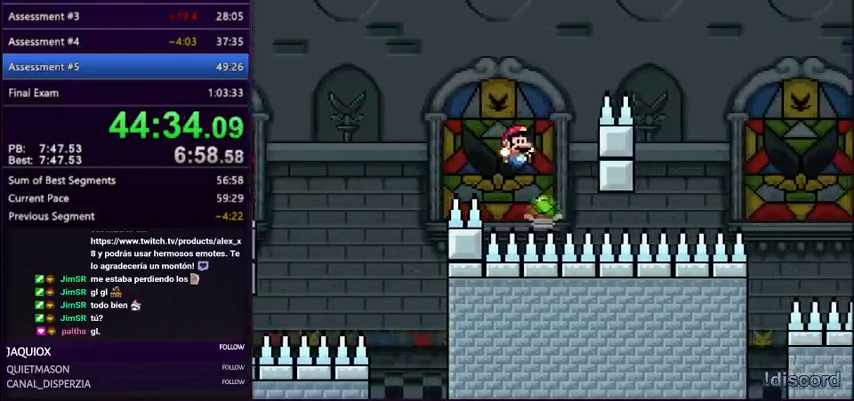
{"buttons": ["B", "Y", "DPAD_RIGHT"], "events": []}
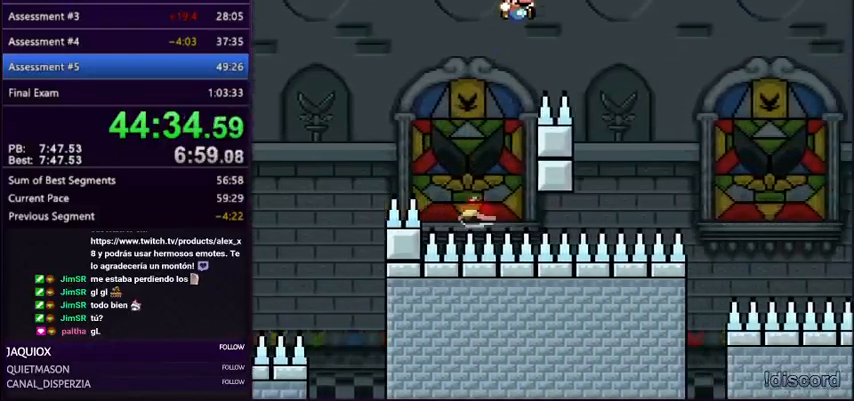
{"buttons": ["Y", "DPAD_RIGHT"], "events": [[267, "B", "up"], [267, "DPAD_UP", "down"], [300, "DPAD_LEFT", "down"], [300, "DPAD_RIGHT", "up"], [300, "DPAD_UP", "up"], [367, "DPAD_LEFT", "up"], [401, "DPAD_RIGHT", "down"]]}
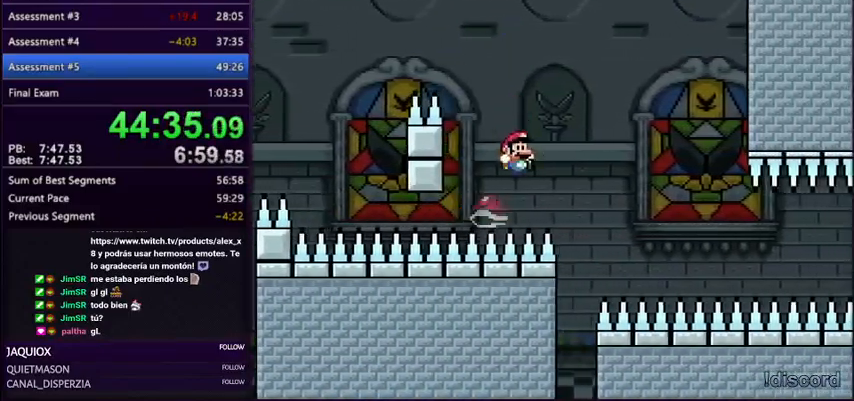
{"buttons": ["Y", "DPAD_RIGHT"], "events": [[33, "DPAD_RIGHT", "up"], [100, "DPAD_RIGHT", "down"], [200, "DPAD_RIGHT", "up"], [433, "DPAD_RIGHT", "down"]]}
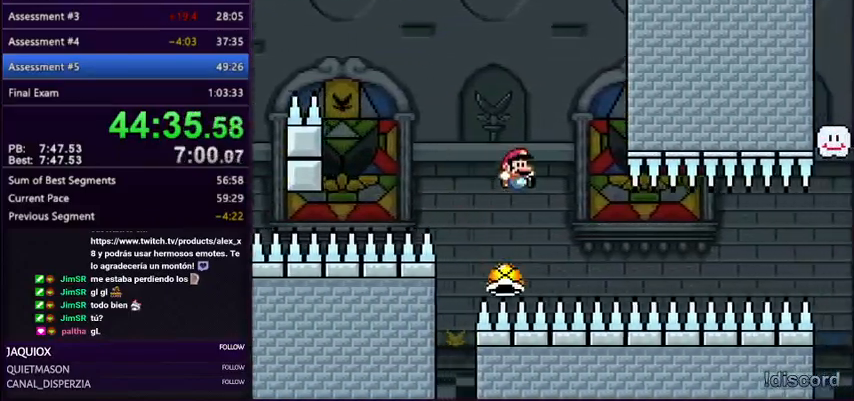
{"buttons": ["Y", "DPAD_RIGHT"], "events": [[34, "DPAD_RIGHT", "up"], [167, "DPAD_RIGHT", "down"], [267, "DPAD_RIGHT", "up"], [334, "DPAD_RIGHT", "down"]]}